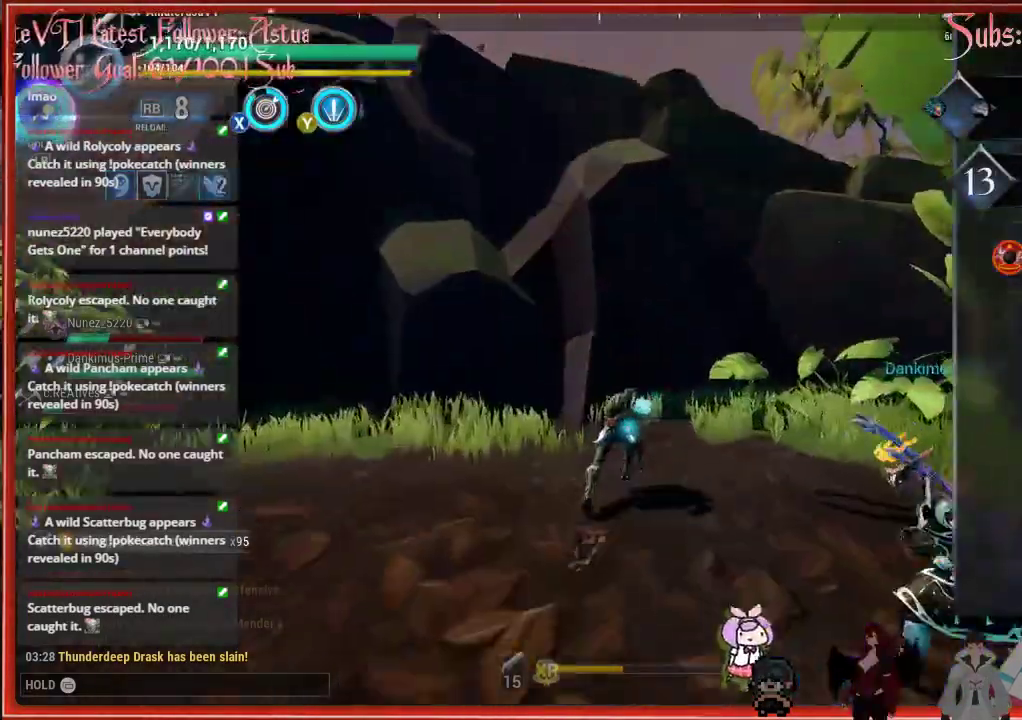
Gameplay with a controller (Xbox layout); each line is a JSON object with the inputs held at the frame after it. "events" lists button and stick changes between this image and that frame as [ms after this image, input, new state], when the widget could be followed in between.
{"buttons": ["R2"], "left_stick": "up-left", "right_stick": "left", "events": [[200, "right_stick", "left"], [267, "left_stick", "up-left"]]}
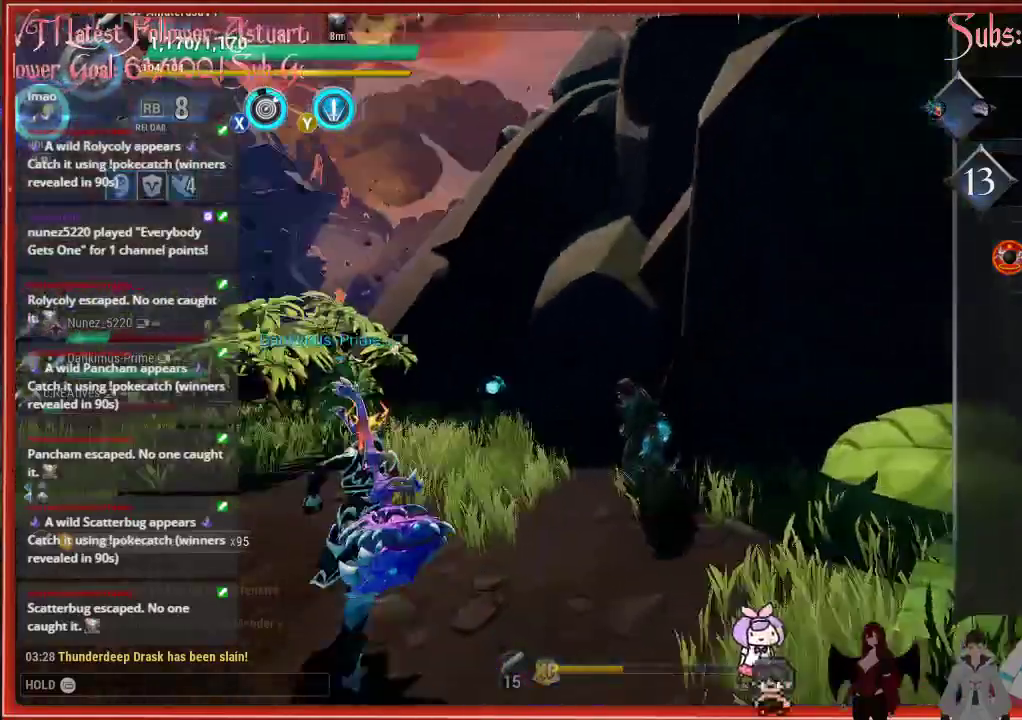
{"buttons": ["R2"], "left_stick": "up-left", "right_stick": "down-left", "events": [[167, "right_stick", "down-left"]]}
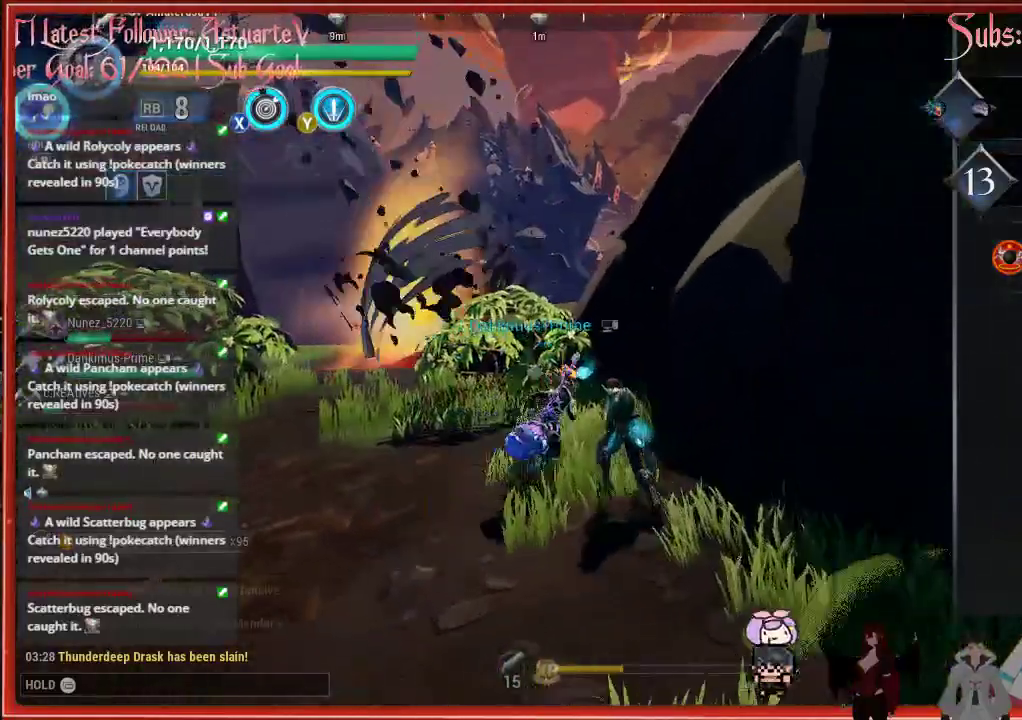
{"buttons": ["R2"], "left_stick": "up-left", "right_stick": "left", "events": [[217, "right_stick", "left"]]}
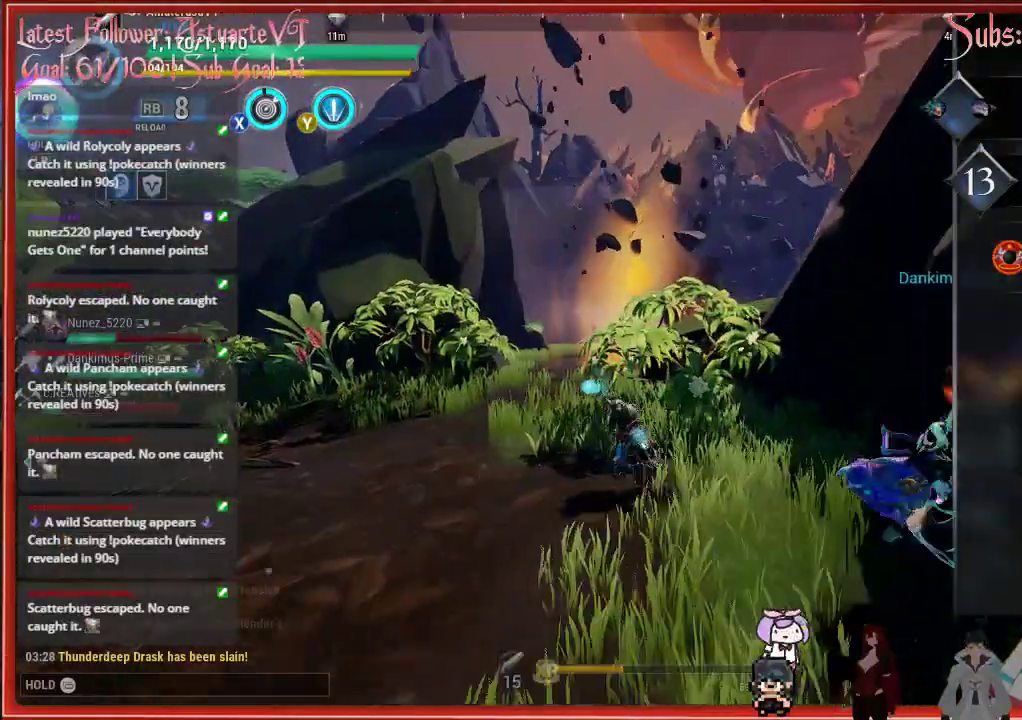
{"buttons": ["R2"], "left_stick": "up", "right_stick": "center", "events": [[167, "right_stick", "center"], [217, "left_stick", "up"]]}
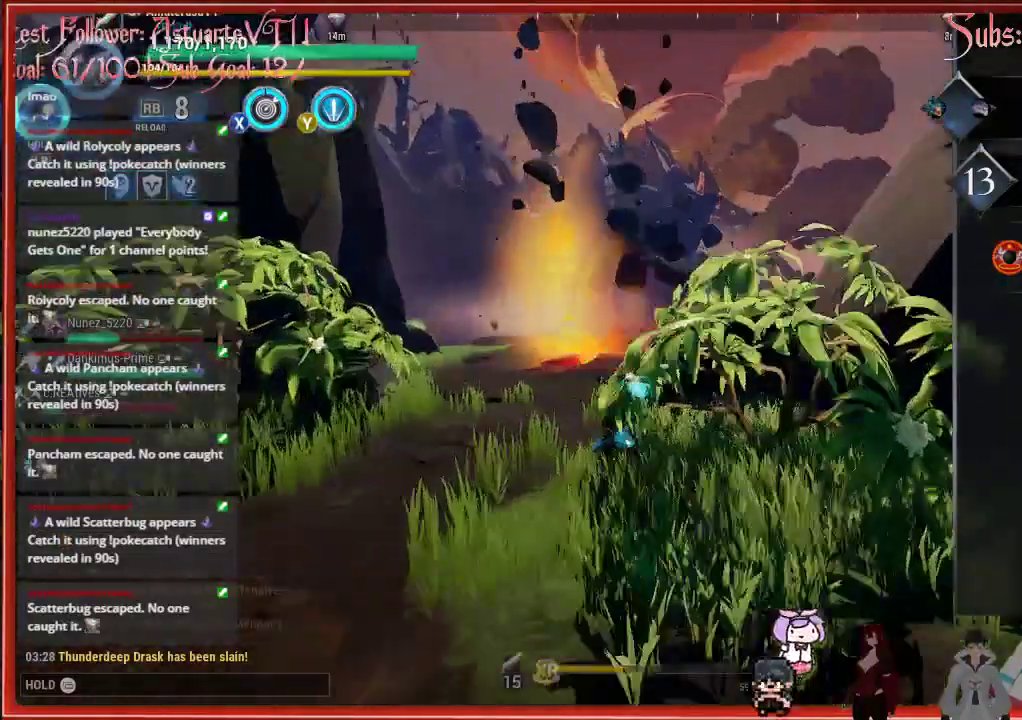
{"buttons": ["A", "R2"], "left_stick": "up-left", "right_stick": "center", "events": [[183, "A", "down"], [283, "left_stick", "up-left"]]}
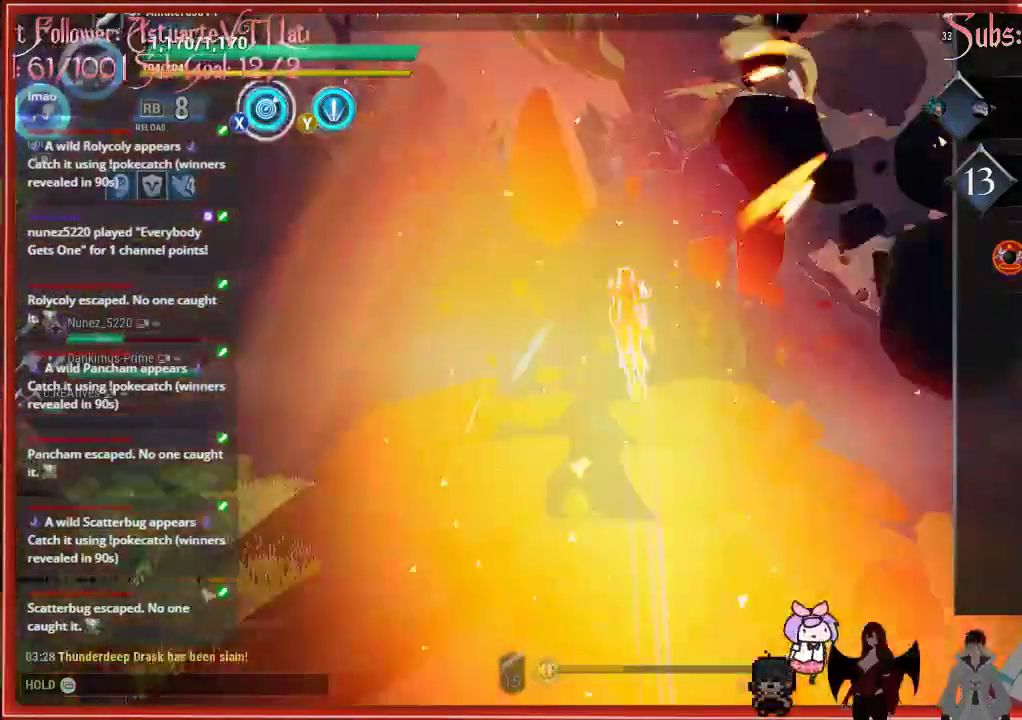
{"buttons": ["R2"], "left_stick": "up", "right_stick": "center", "events": [[17, "A", "up"], [283, "left_stick", "up"]]}
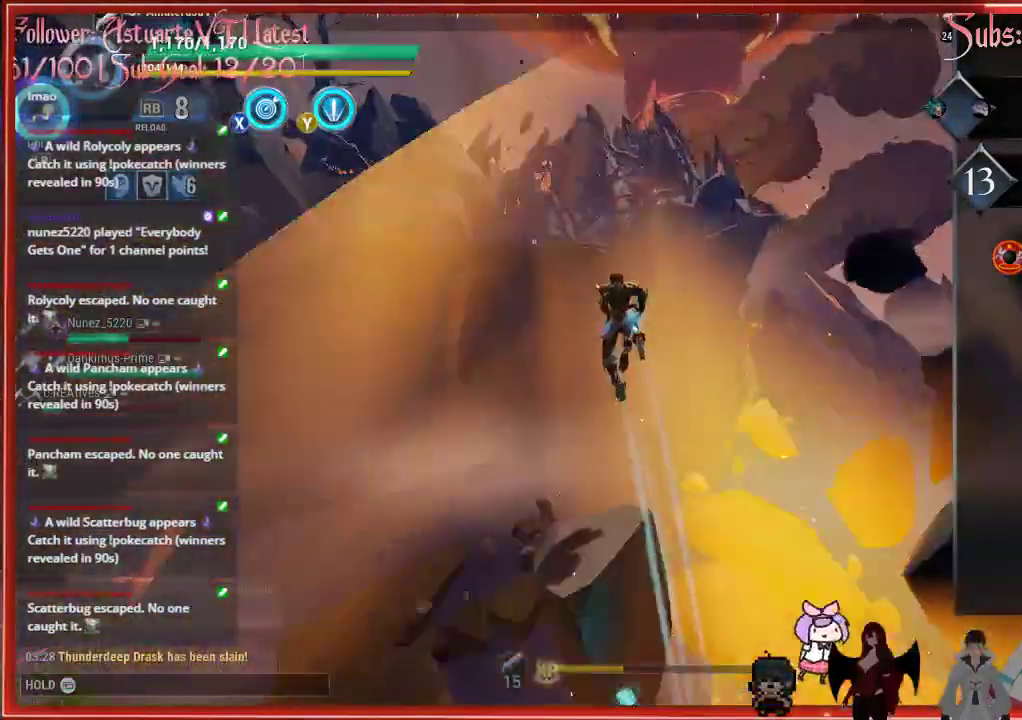
{"buttons": ["R2"], "left_stick": "up", "right_stick": "center", "events": []}
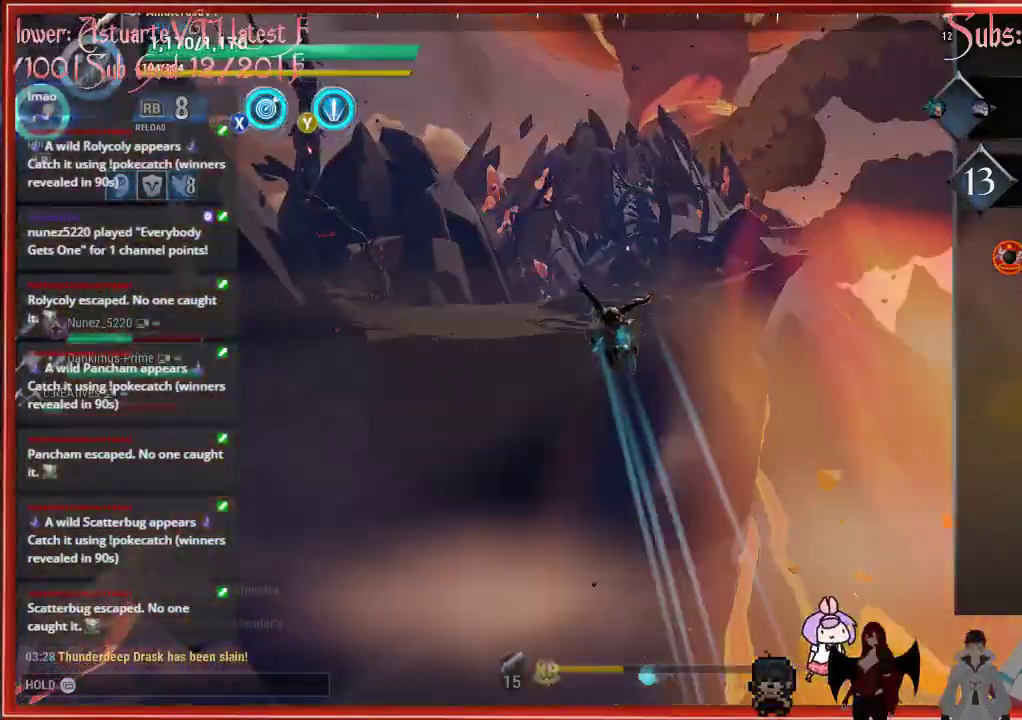
{"buttons": ["R2"], "left_stick": "up", "right_stick": "center", "events": [[200, "left_stick", "center"], [467, "left_stick", "up"]]}
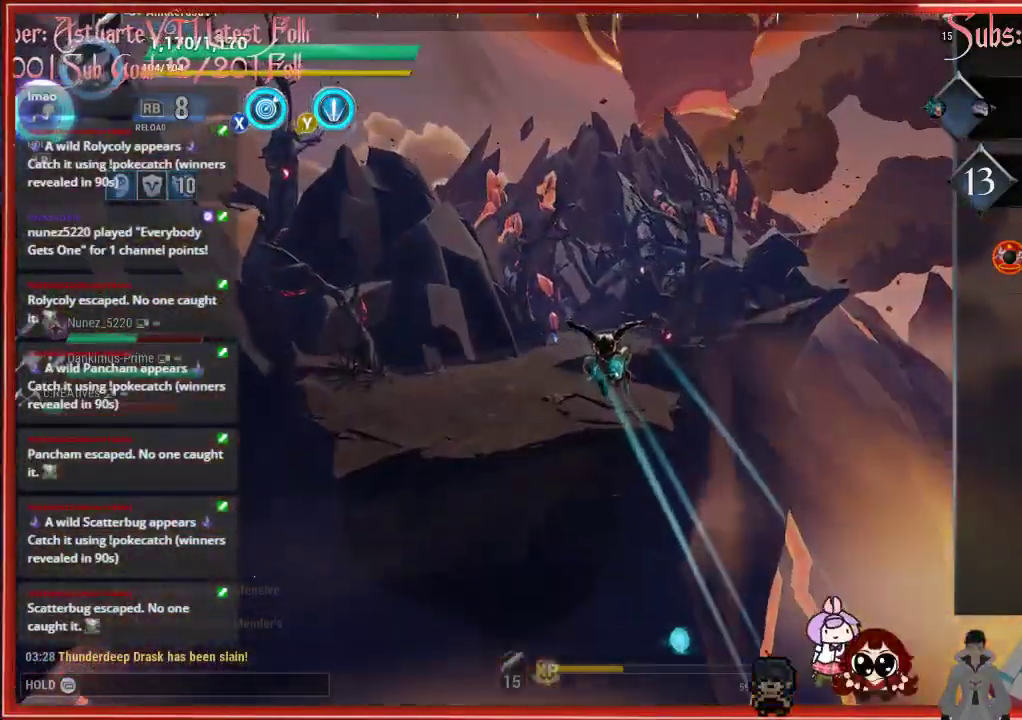
{"buttons": [], "left_stick": "up", "right_stick": "center", "events": [[250, "R2", "up"]]}
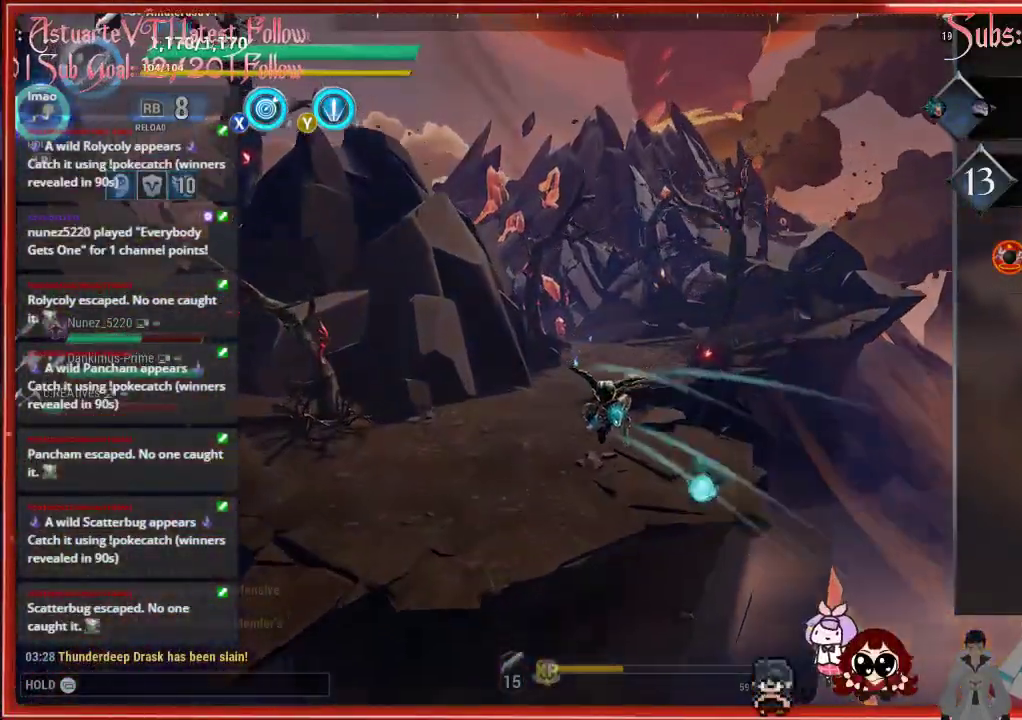
{"buttons": [], "left_stick": "up", "right_stick": "center", "events": []}
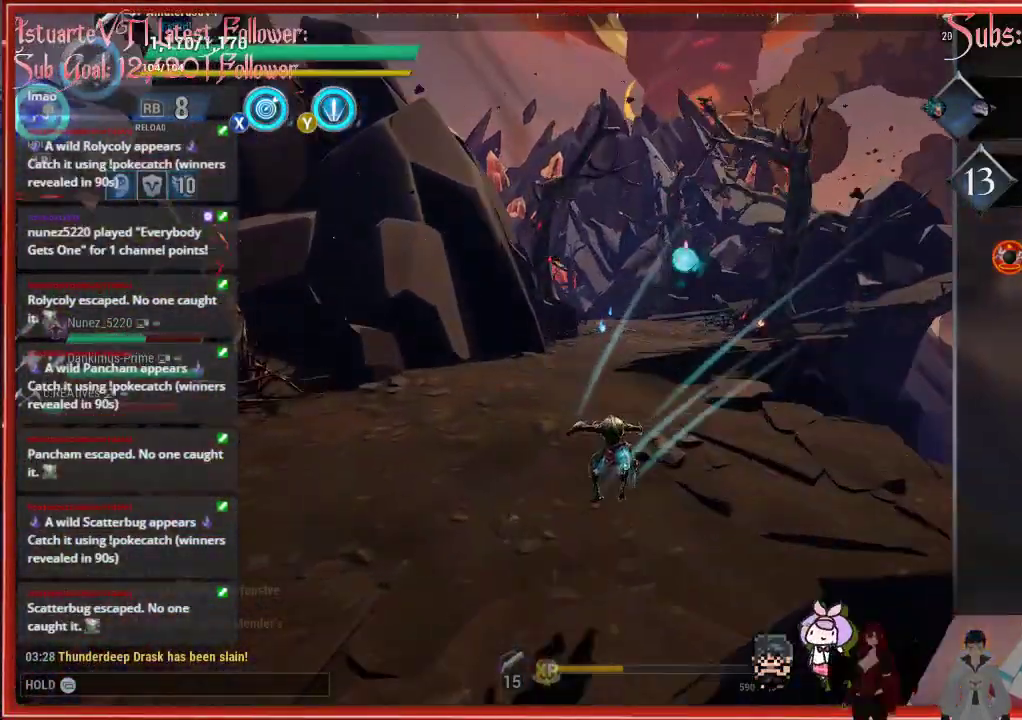
{"buttons": ["R2"], "left_stick": "up", "right_stick": "center", "events": [[117, "R2", "down"]]}
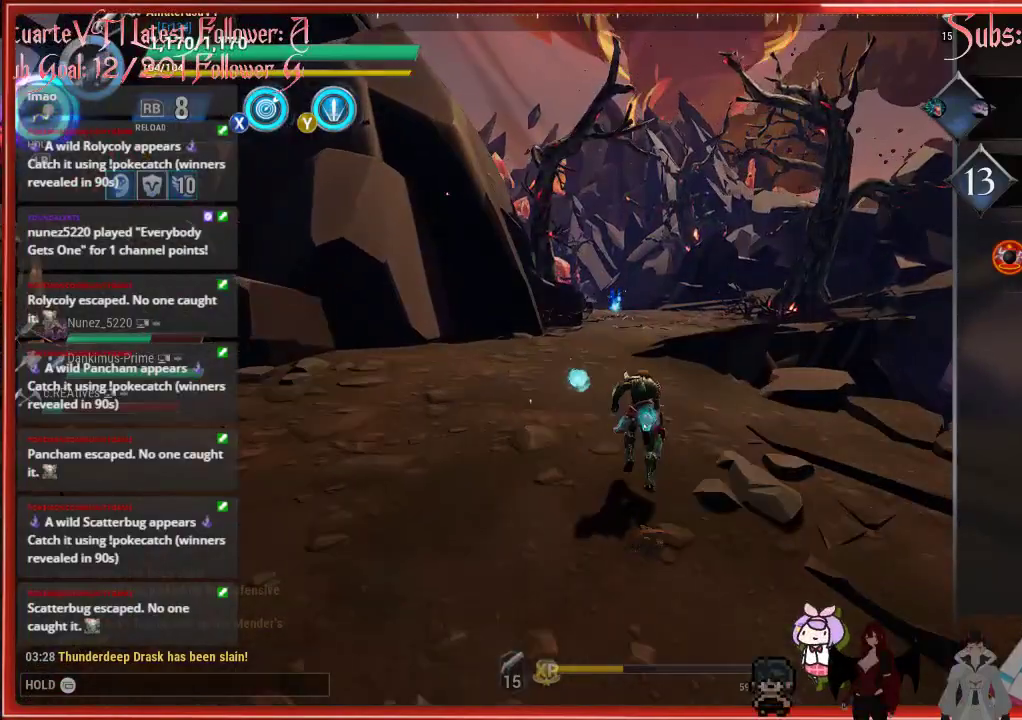
{"buttons": ["R2"], "left_stick": "up", "right_stick": "center", "events": []}
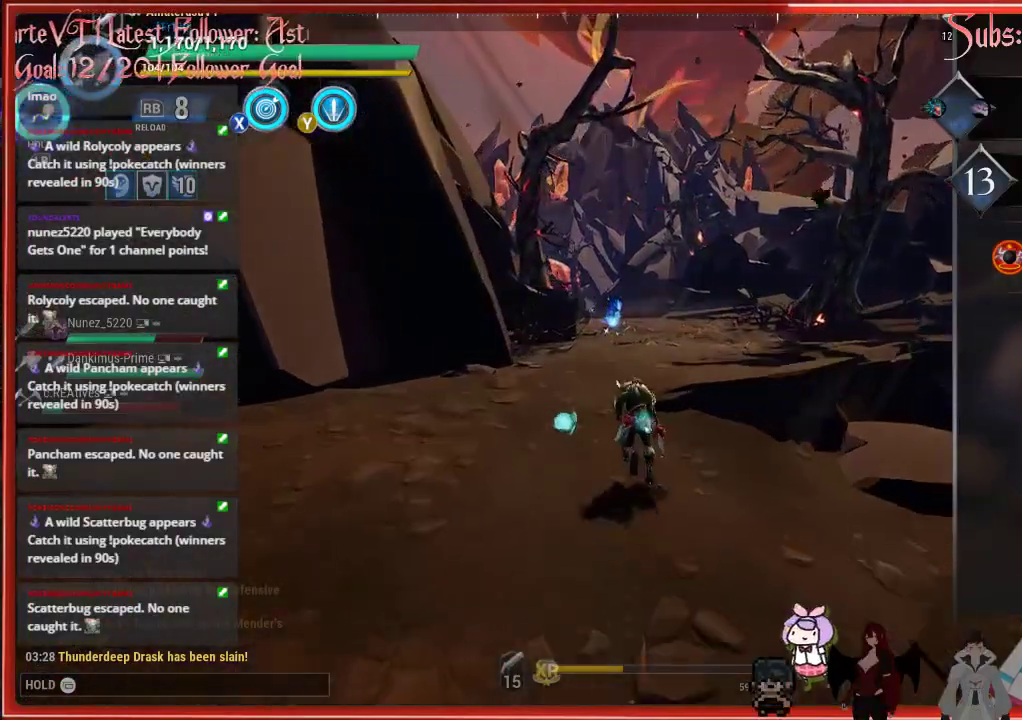
{"buttons": ["R2"], "left_stick": "up", "right_stick": "center", "events": []}
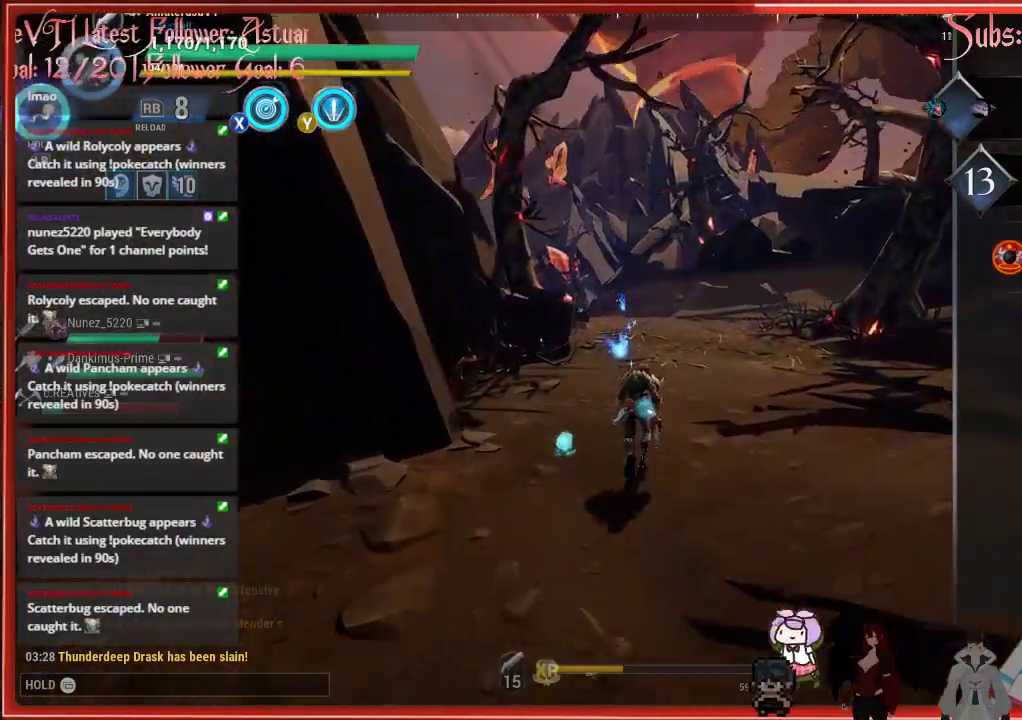
{"buttons": ["R2"], "left_stick": "up", "right_stick": "center", "events": []}
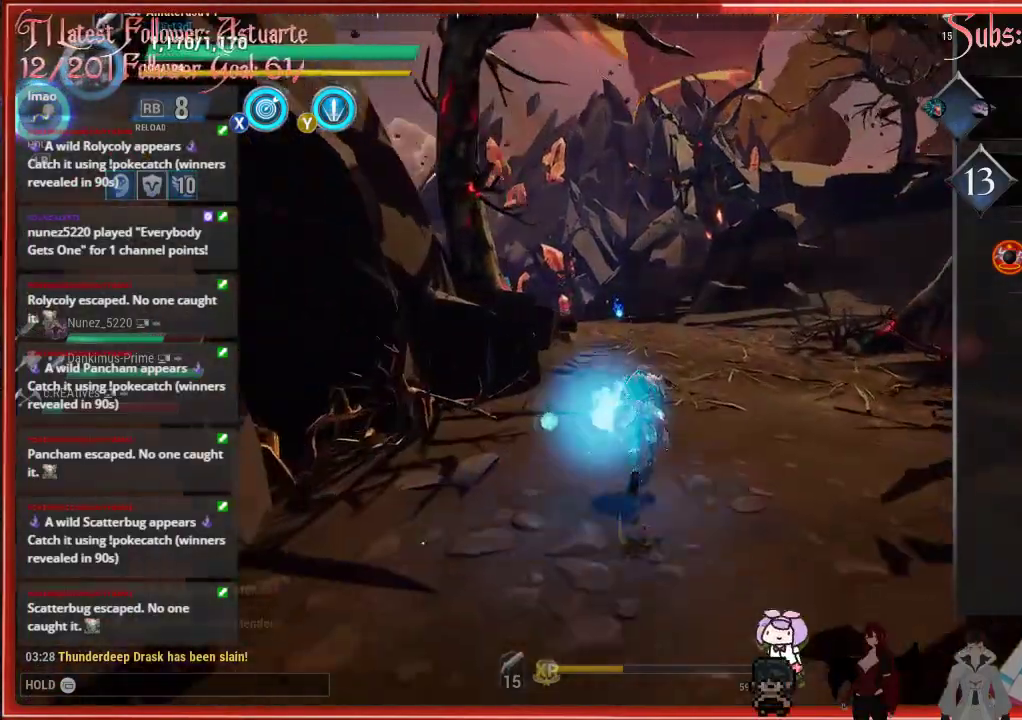
{"buttons": ["R2"], "left_stick": "up", "right_stick": "center", "events": [[250, "Y", "down"], [350, "Y", "up"]]}
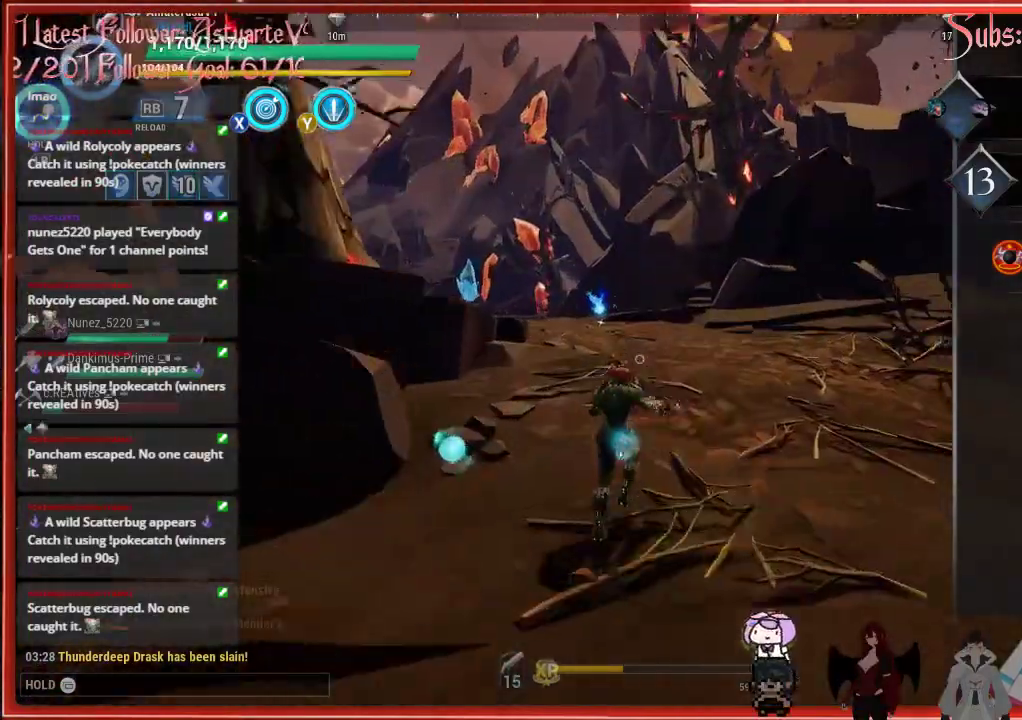
{"buttons": ["R2"], "left_stick": "up", "right_stick": "center", "events": [[150, "Y", "down"], [233, "Y", "up"]]}
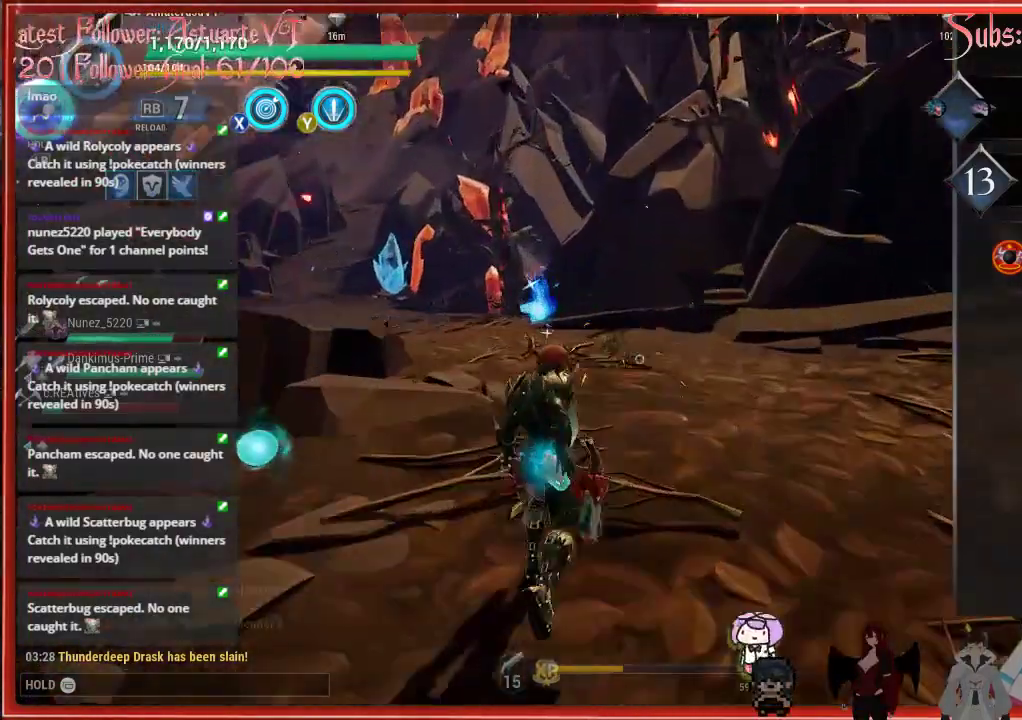
{"buttons": ["R2"], "left_stick": "up", "right_stick": "center", "events": []}
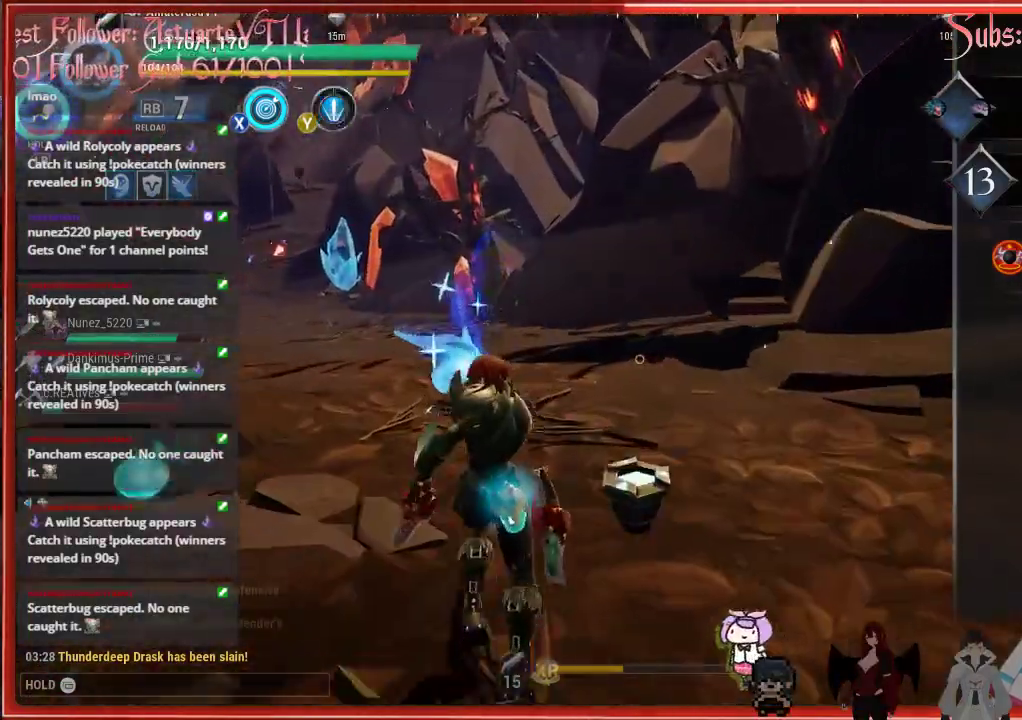
{"buttons": ["R2"], "left_stick": "up", "right_stick": "center", "events": []}
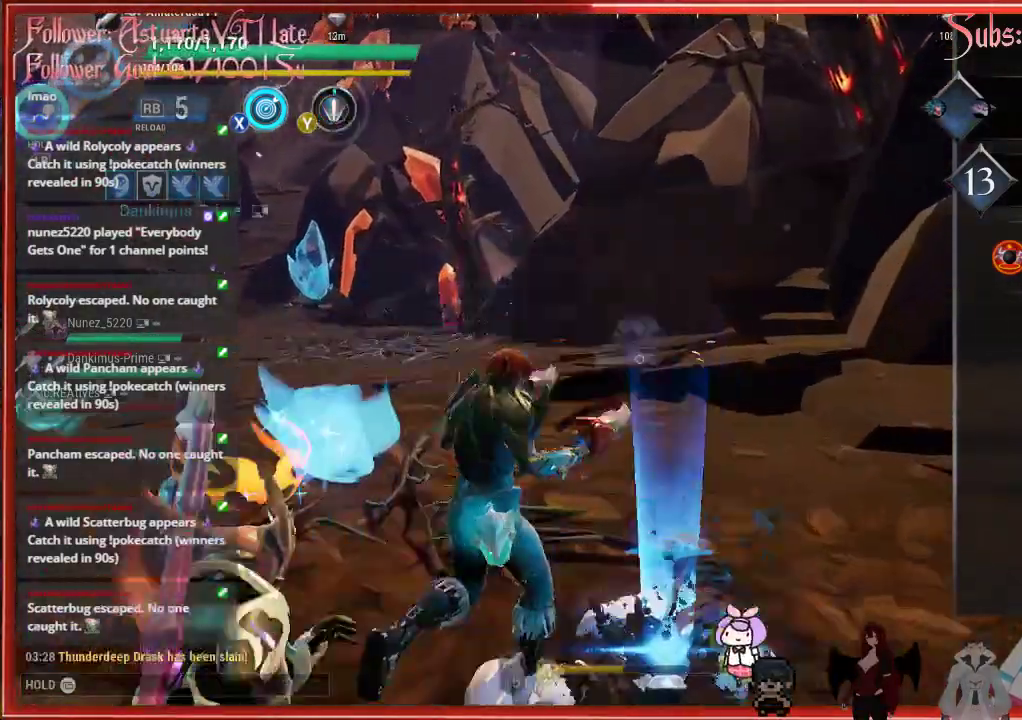
{"buttons": ["R2"], "left_stick": "up-left", "right_stick": "left", "events": [[133, "left_stick", "up-right"], [283, "left_stick", "down-right"], [300, "right_stick", "left"], [467, "left_stick", "up-left"]]}
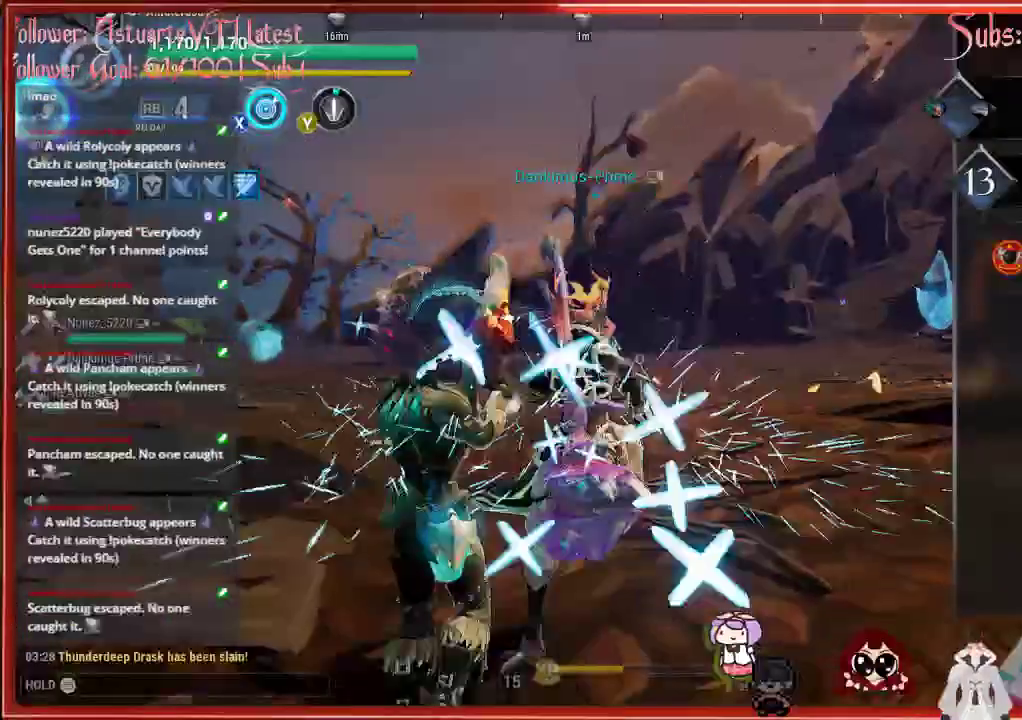
{"buttons": ["R2"], "left_stick": "up", "right_stick": "center", "events": [[417, "left_stick", "up"], [417, "right_stick", "center"]]}
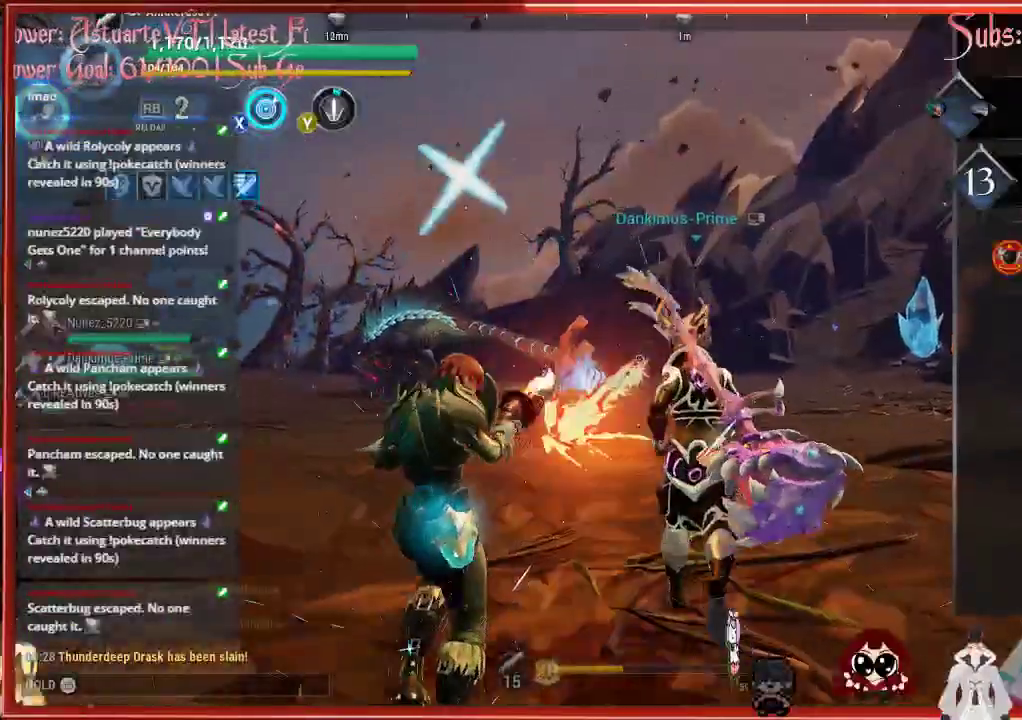
{"buttons": ["R2"], "left_stick": "up", "right_stick": "center", "events": []}
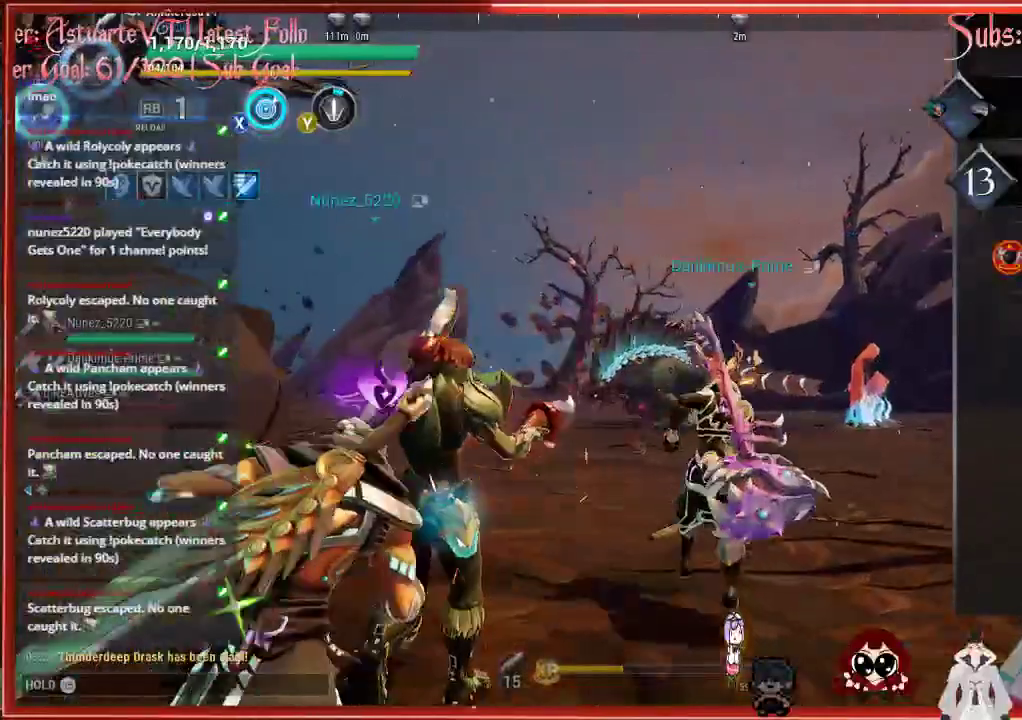
{"buttons": ["R2"], "left_stick": "up", "right_stick": "center", "events": []}
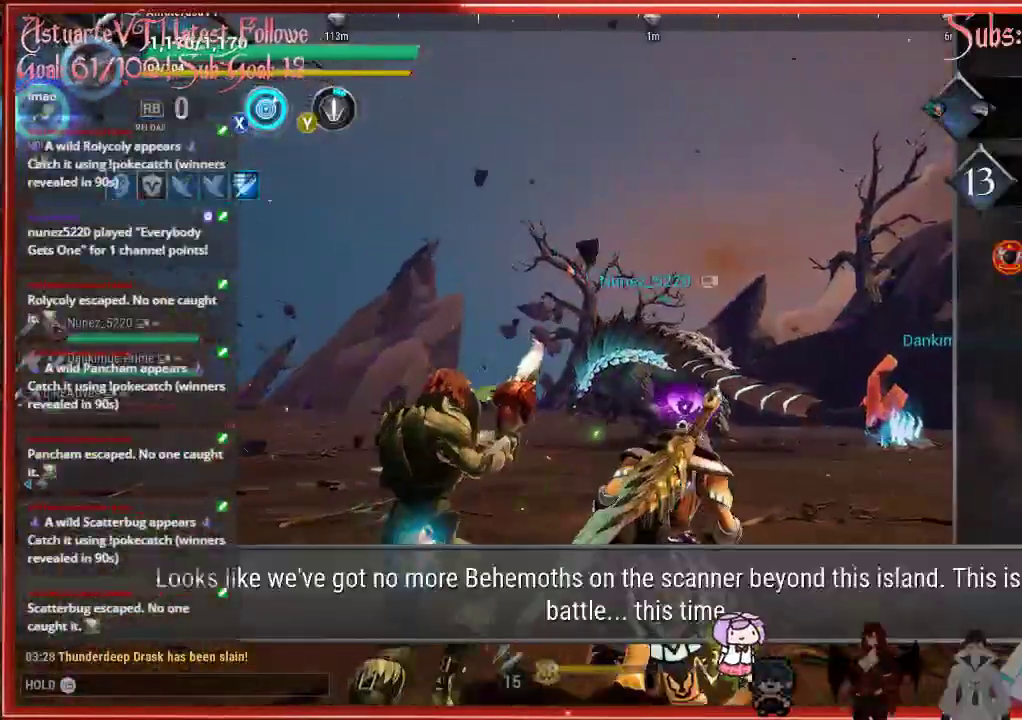
{"buttons": ["R2"], "left_stick": "up", "right_stick": "center", "events": []}
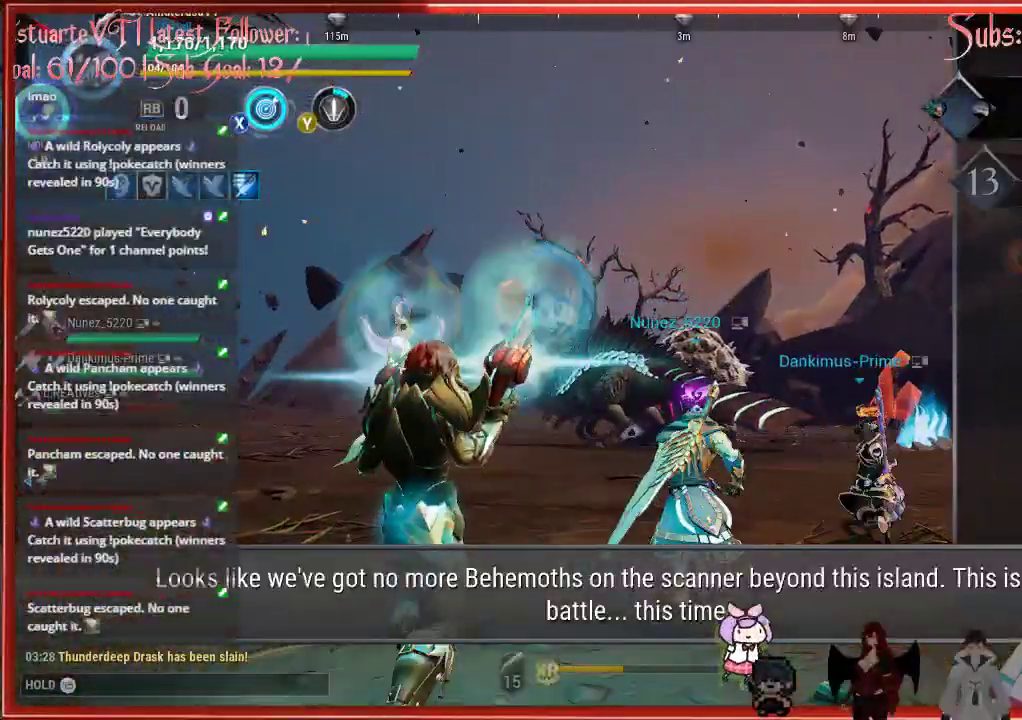
{"buttons": [], "left_stick": "up", "right_stick": "center", "events": [[350, "R2", "up"]]}
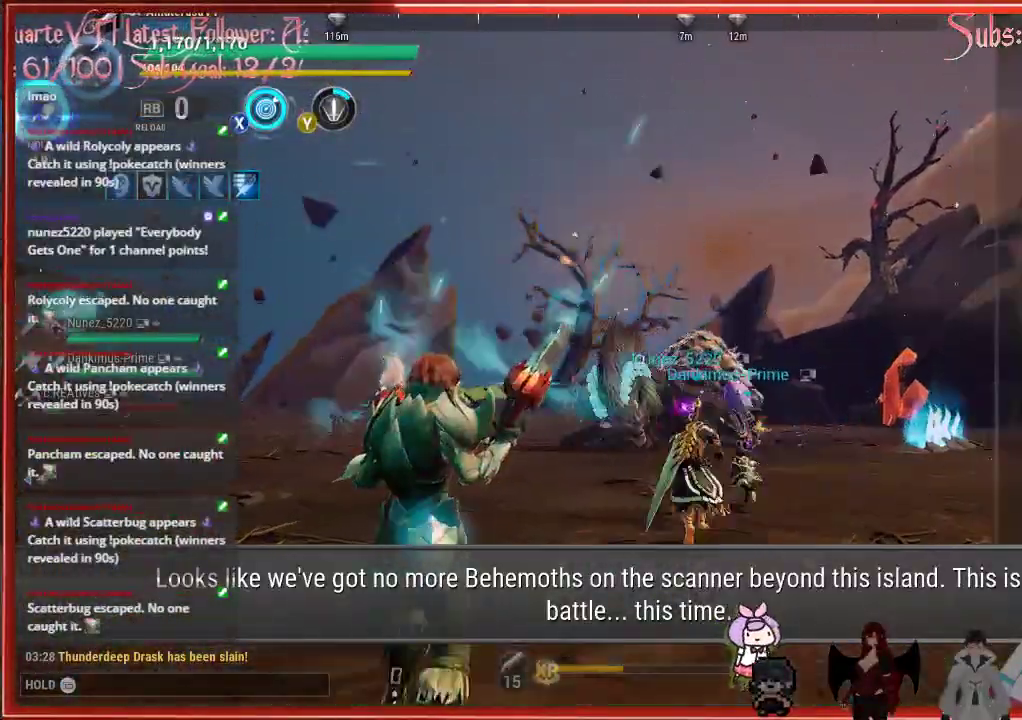
{"buttons": [], "left_stick": "up", "right_stick": "center", "events": [[150, "right_stick", "down-right"], [233, "right_stick", "center"]]}
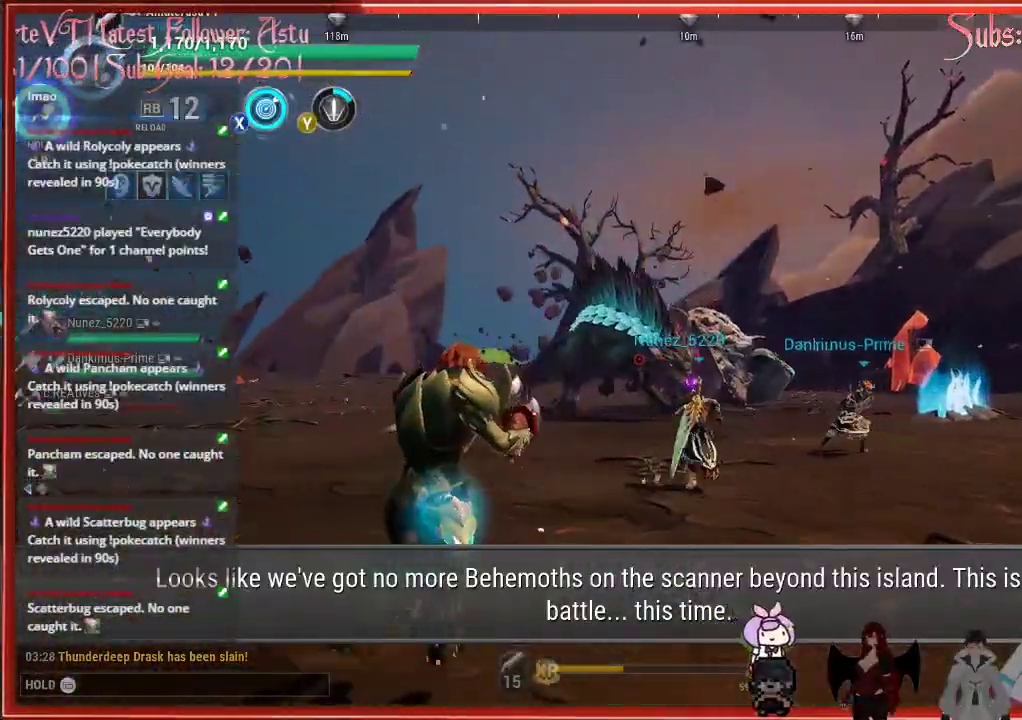
{"buttons": ["R2"], "left_stick": "up", "right_stick": "center", "events": [[367, "R2", "down"]]}
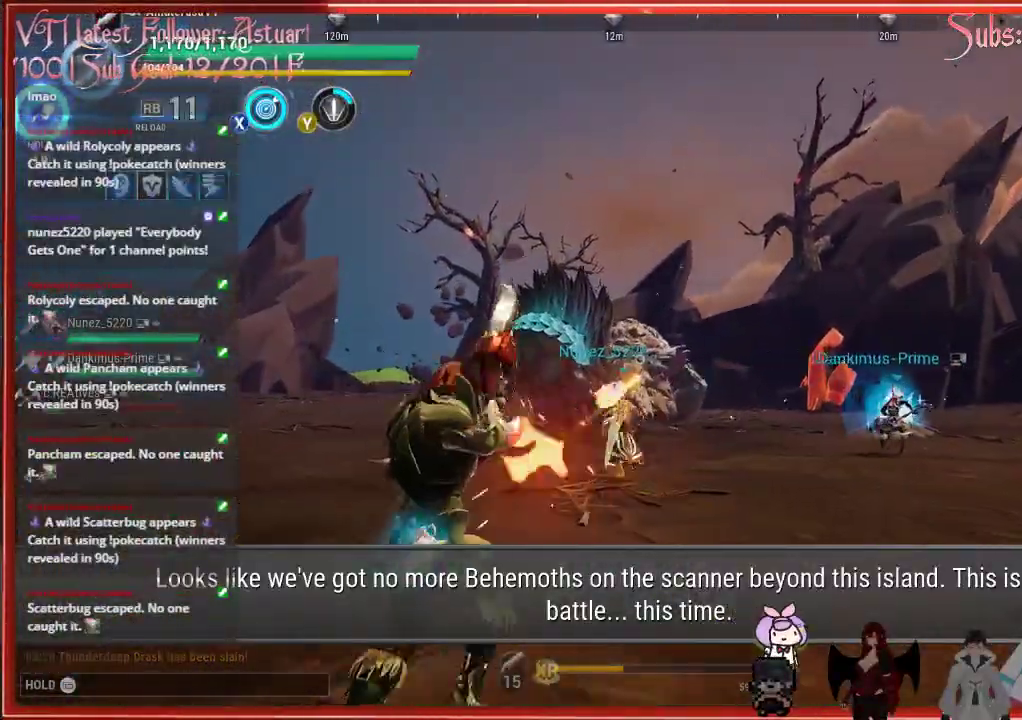
{"buttons": ["R2"], "left_stick": "up", "right_stick": "center", "events": []}
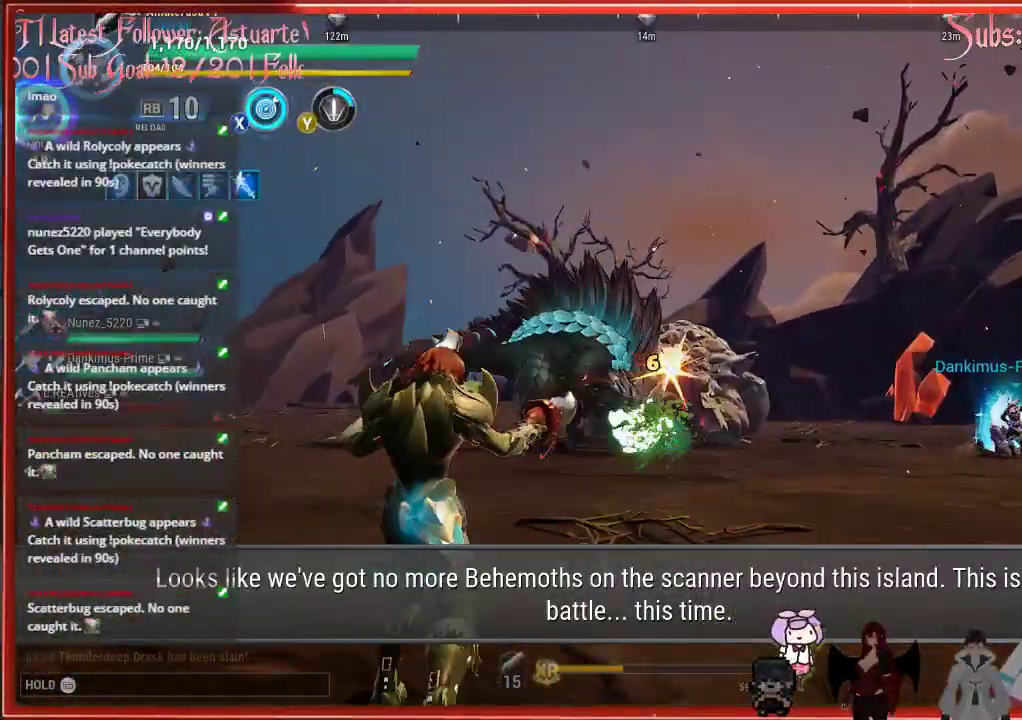
{"buttons": ["R2"], "left_stick": "up", "right_stick": "center", "events": []}
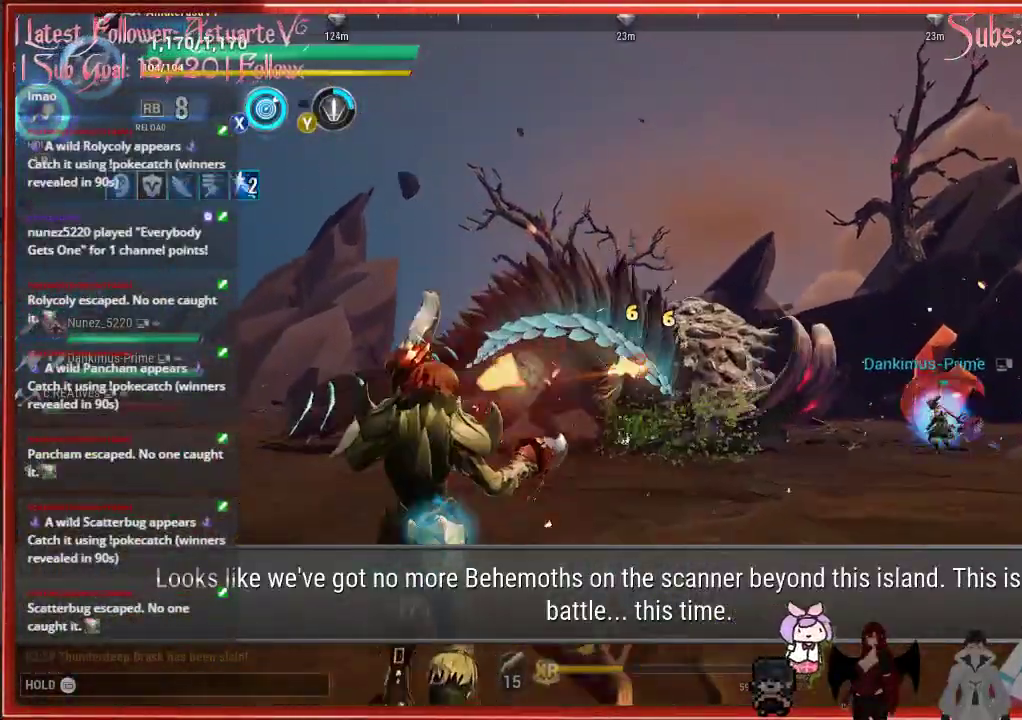
{"buttons": ["R2"], "left_stick": "up-left", "right_stick": "center", "events": [[117, "left_stick", "up-left"]]}
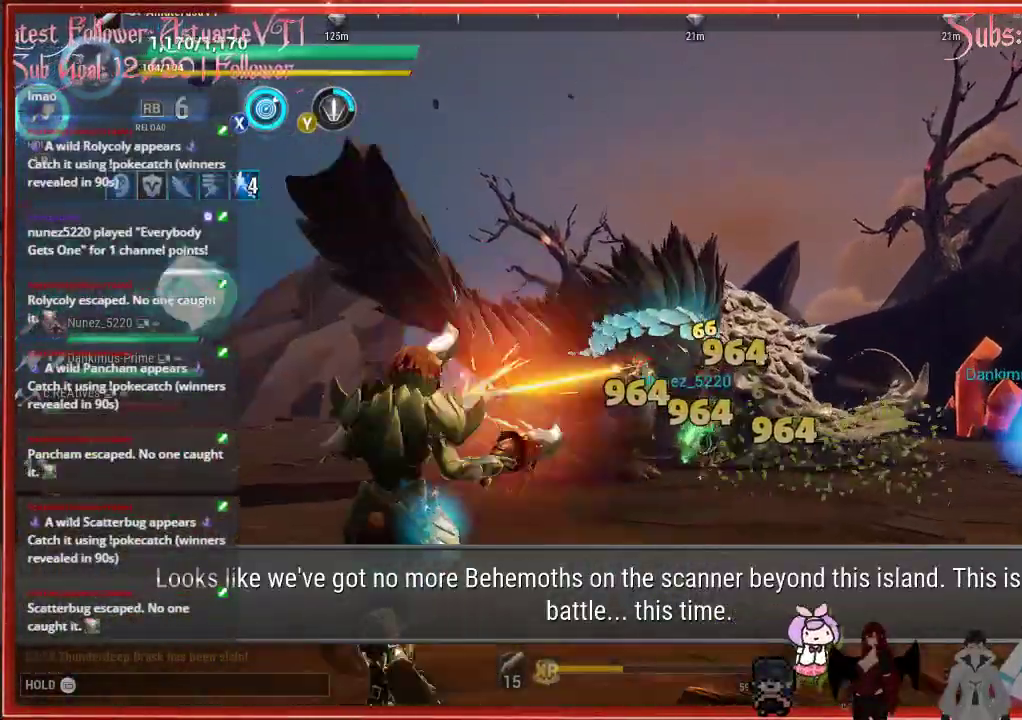
{"buttons": ["R2"], "left_stick": "up-left", "right_stick": "center", "events": []}